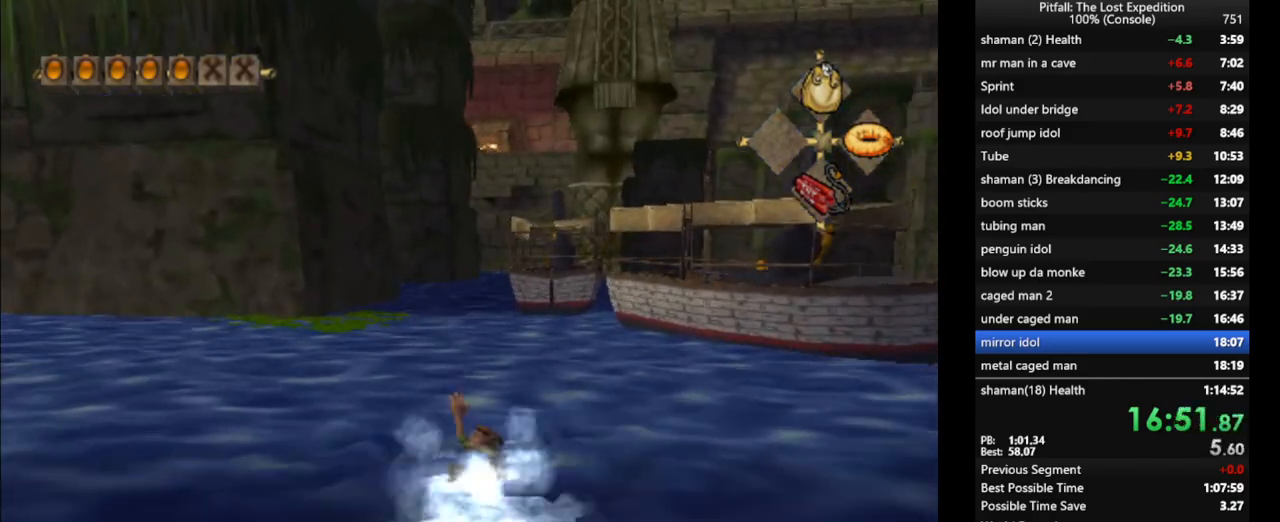
Gameplay with a controller (Nintendo layout); each line is a JSON object with the inputs held at the frame after it. "events" lists button and stick changes between this image and that frame as [ms after this image, input, new state], when the widget could be followed in between. Not read: L3 R3 START.
{"buttons": [], "left_stick": "up", "right_stick": "center", "events": [[17, "A", "down"], [50, "A", "up"], [117, "A", "down"], [167, "A", "up"], [200, "A", "down"], [233, "A", "up"], [350, "A", "down"], [383, "A", "up"], [450, "A", "down"], [483, "A", "up"], [483, "left_stick", "up"]]}
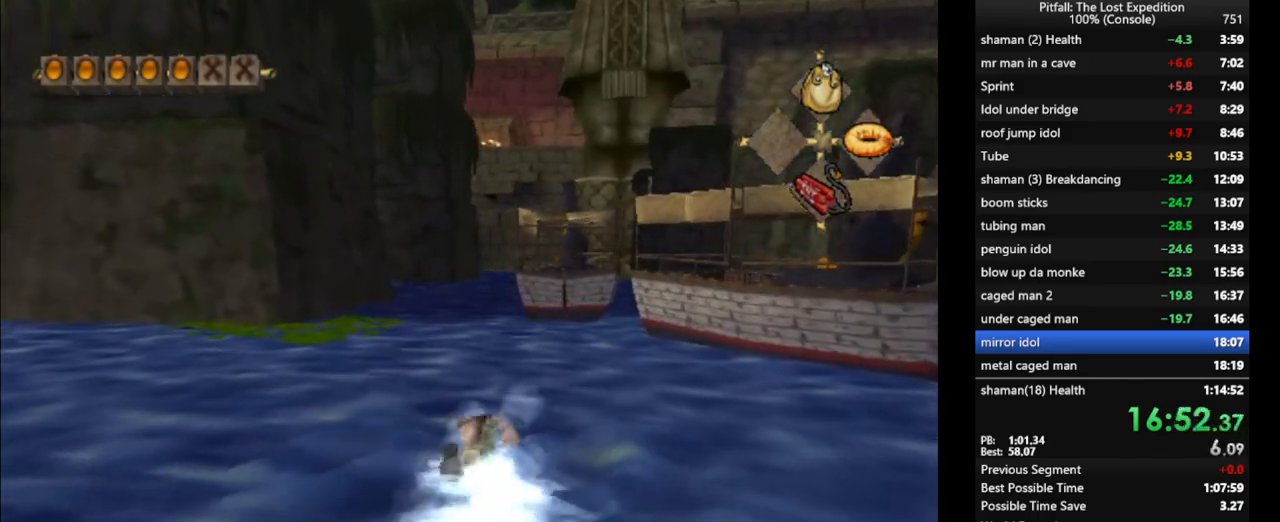
{"buttons": [], "left_stick": "up", "right_stick": "center", "events": [[200, "A", "down"], [250, "A", "up"], [350, "A", "down"], [383, "A", "up"], [450, "A", "down"], [483, "A", "up"]]}
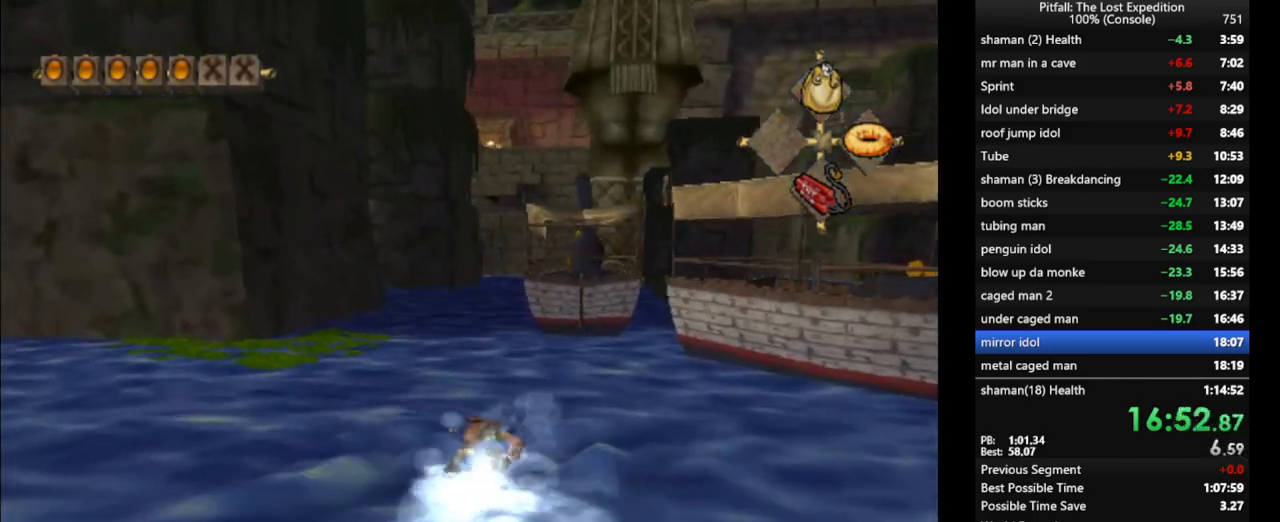
{"buttons": ["A"], "left_stick": "up", "right_stick": "center", "events": [[50, "A", "down"], [83, "A", "up"], [250, "A", "down"], [283, "A", "up"], [350, "A", "down"], [383, "A", "up"], [417, "A", "down"], [450, "A", "up"], [500, "A", "down"]]}
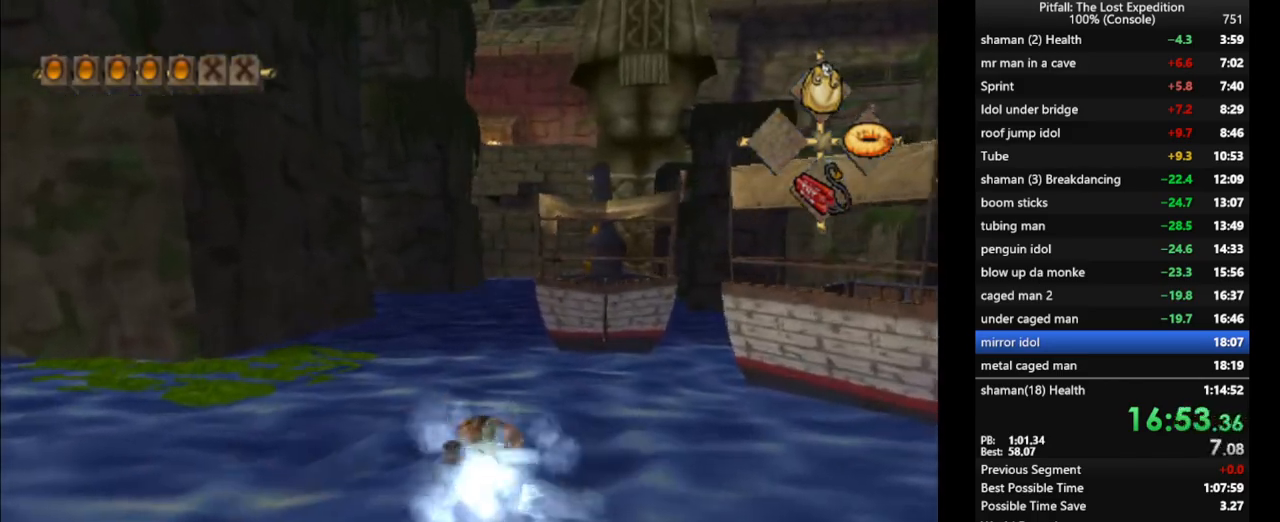
{"buttons": [], "left_stick": "up", "right_stick": "center", "events": [[67, "A", "up"], [133, "A", "down"], [167, "L1", "down"], [233, "A", "up"], [233, "L1", "up"], [333, "A", "down"], [367, "A", "up"], [417, "A", "down"], [467, "A", "up"]]}
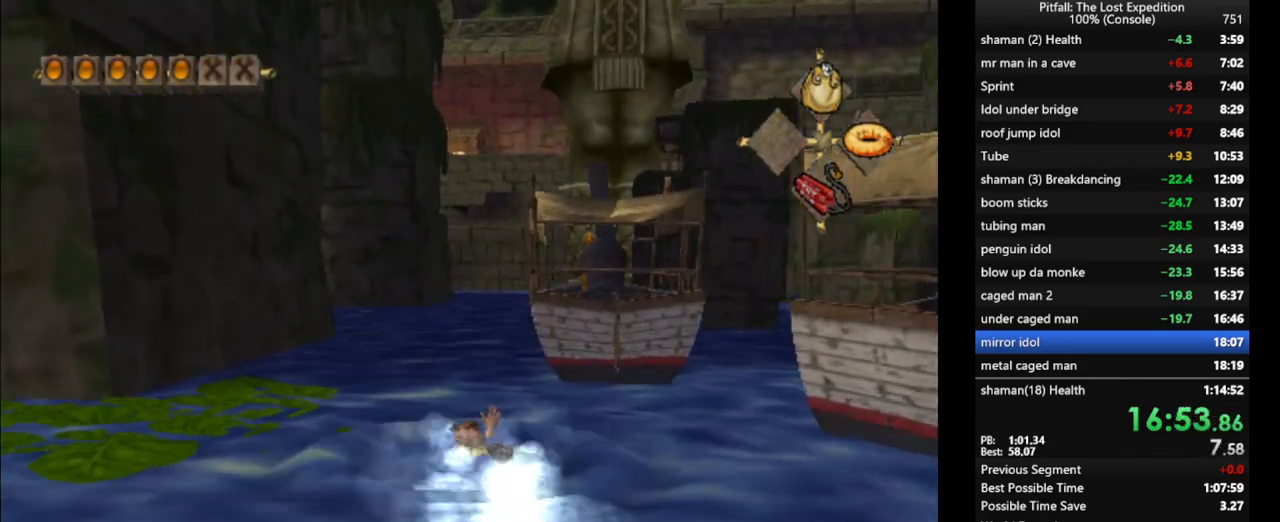
{"buttons": [], "left_stick": "up", "right_stick": "center", "events": [[33, "A", "down"], [67, "A", "up"], [133, "A", "down"], [133, "L1", "down"], [150, "A", "up"], [167, "L1", "up"], [200, "A", "down"], [250, "A", "up"], [417, "A", "down"], [467, "A", "up"]]}
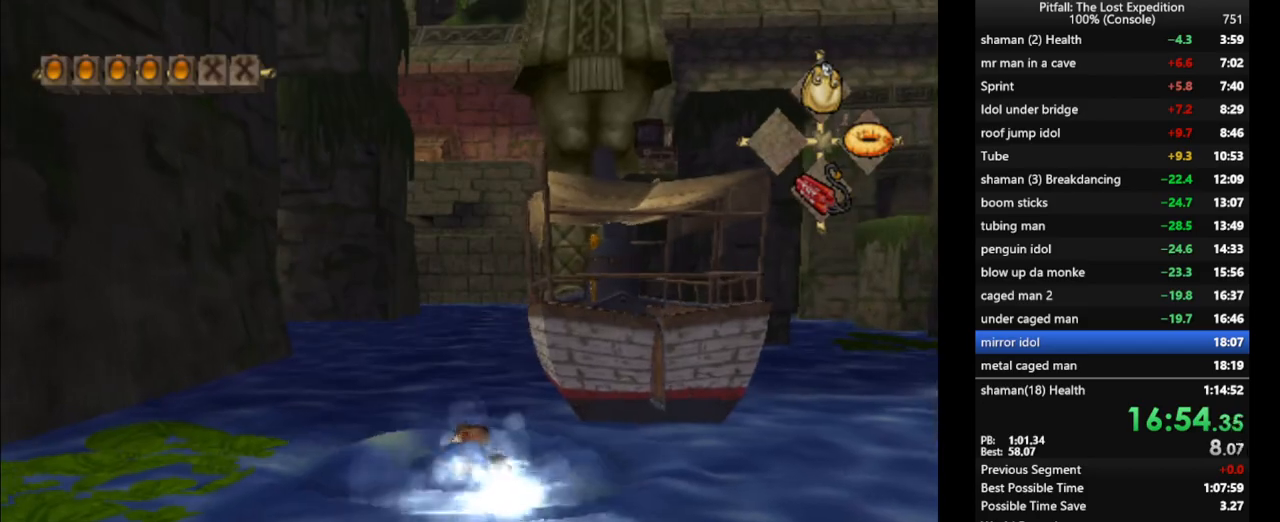
{"buttons": [], "left_stick": "up", "right_stick": "center", "events": [[117, "A", "down"], [183, "A", "up"], [217, "A", "down"], [267, "A", "up"], [350, "A", "down"], [367, "A", "up"], [433, "A", "down"], [483, "A", "up"]]}
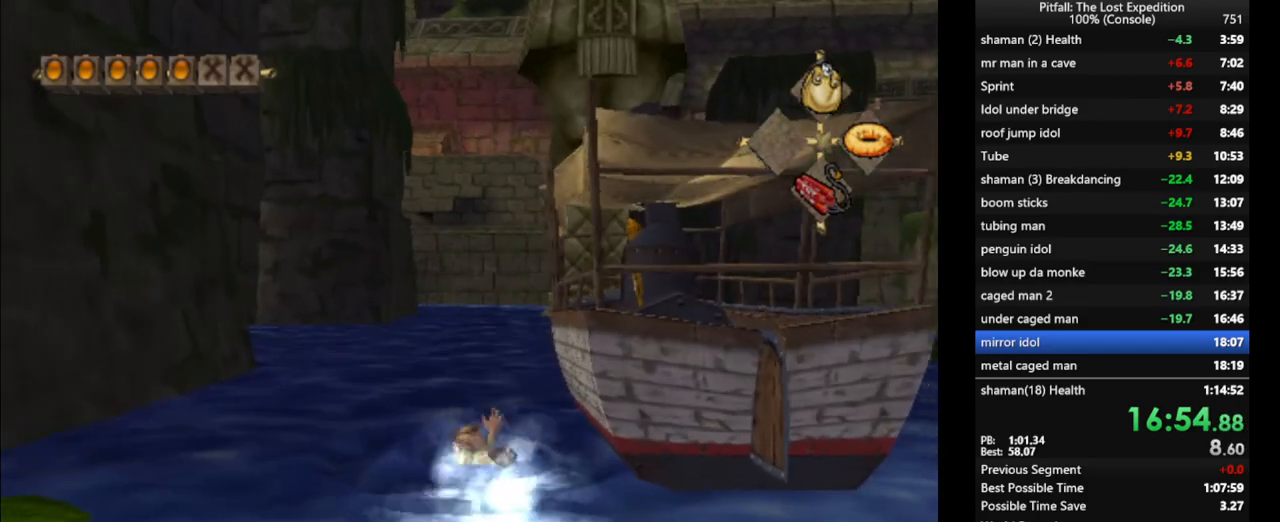
{"buttons": ["A"], "left_stick": "up", "right_stick": "center", "events": [[50, "A", "down"], [100, "A", "up"], [183, "A", "down"], [200, "A", "up"], [283, "A", "down"], [350, "L1", "down"], [383, "A", "up"], [433, "L1", "up"], [483, "A", "down"]]}
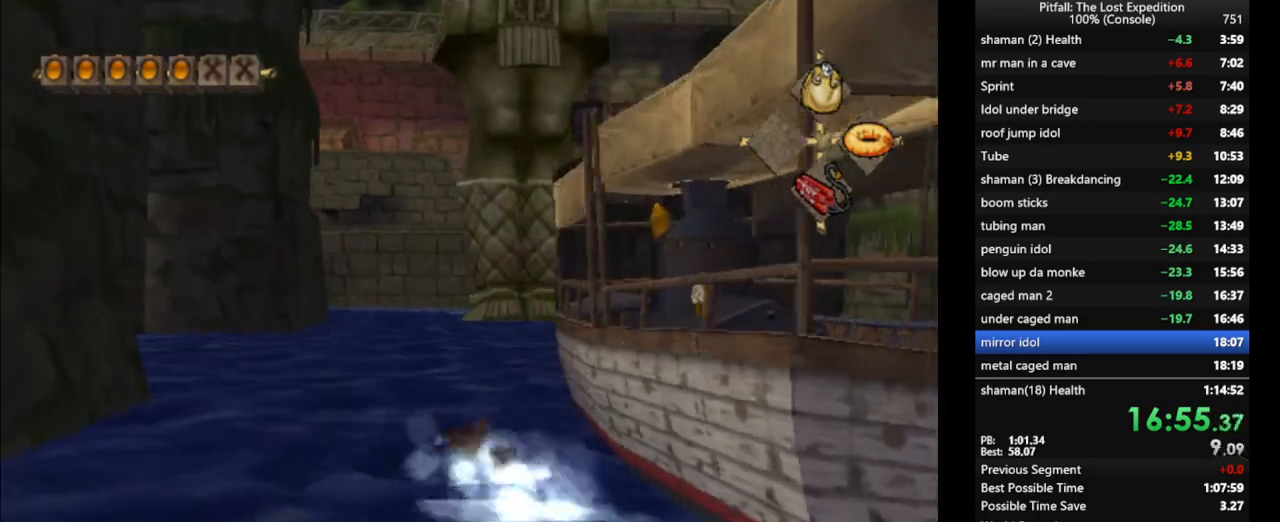
{"buttons": [], "left_stick": "up", "right_stick": "center", "events": [[33, "A", "up"], [117, "A", "down"], [150, "A", "up"], [200, "A", "down"], [233, "A", "up"], [350, "A", "down"], [367, "A", "up"], [417, "A", "down"], [483, "A", "up"]]}
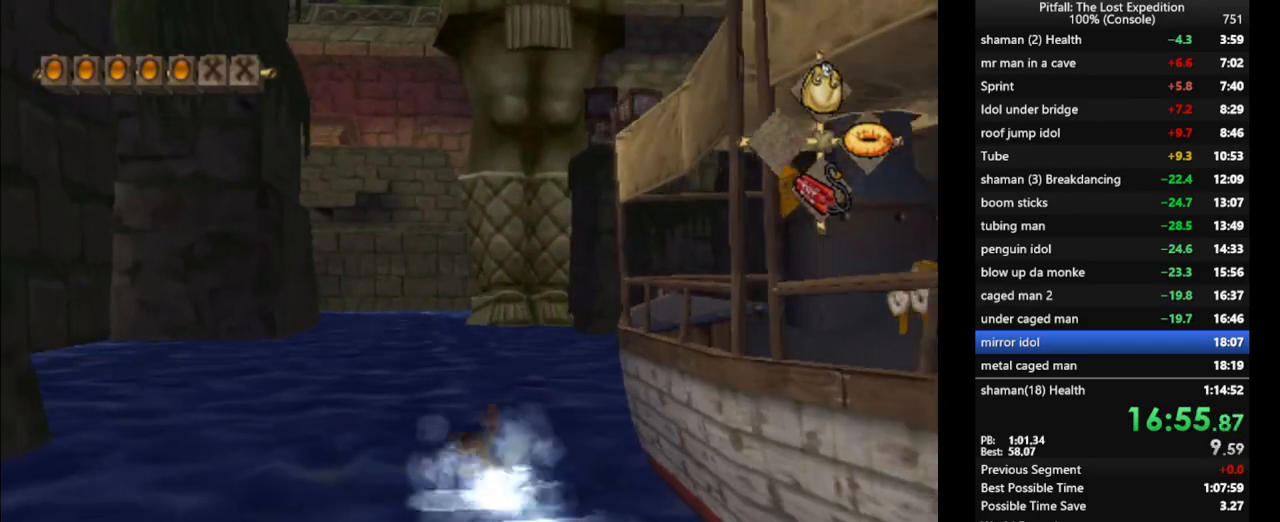
{"buttons": [], "left_stick": "up", "right_stick": "center", "events": [[33, "A", "down"], [150, "A", "up"], [217, "A", "down"], [250, "A", "up"], [333, "A", "down"], [450, "A", "up"]]}
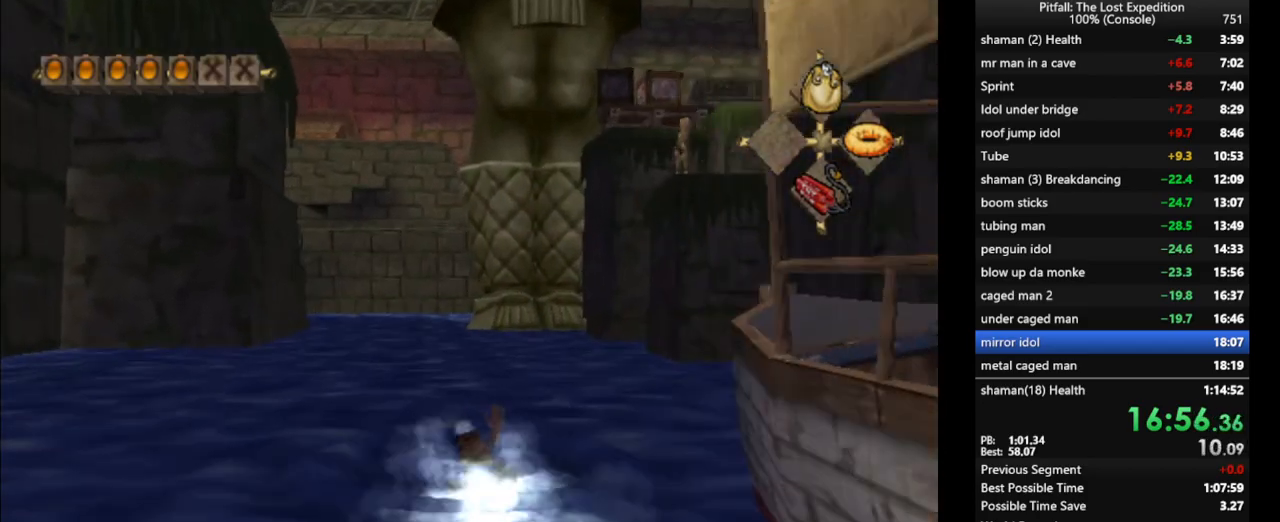
{"buttons": ["A"], "left_stick": "up", "right_stick": "center", "events": [[33, "A", "down"], [67, "A", "up"], [150, "A", "down"], [183, "A", "up"], [233, "A", "down"], [283, "A", "up"], [350, "A", "down"], [400, "A", "up"], [483, "A", "down"]]}
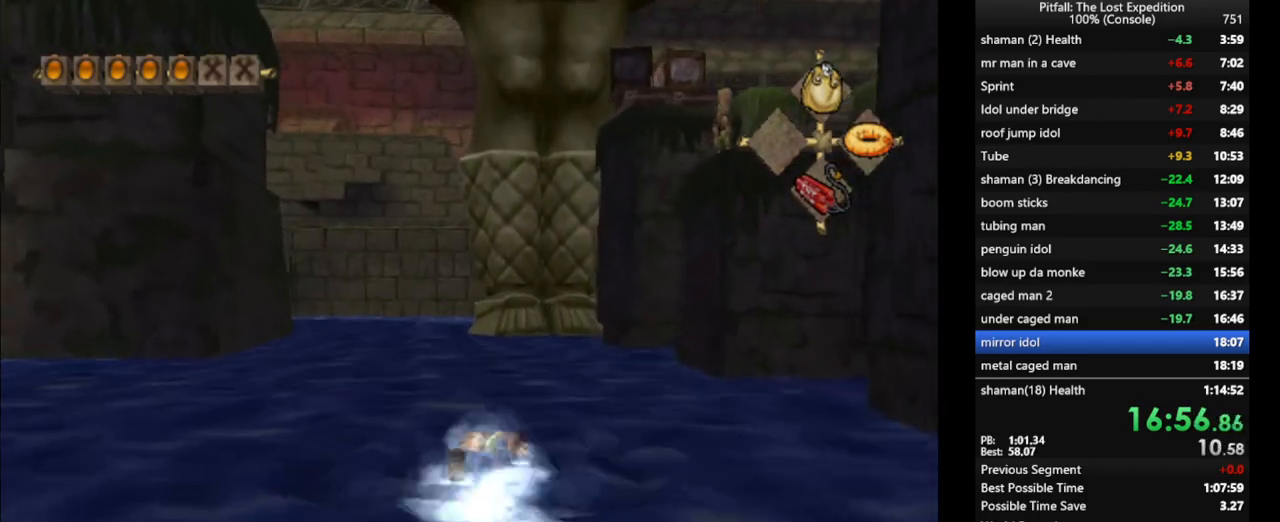
{"buttons": [], "left_stick": "up", "right_stick": "center", "events": [[17, "A", "up"], [83, "A", "down"], [133, "A", "up"], [183, "A", "down"], [233, "A", "up"], [300, "A", "down"], [317, "A", "up"], [417, "A", "down"], [500, "A", "up"]]}
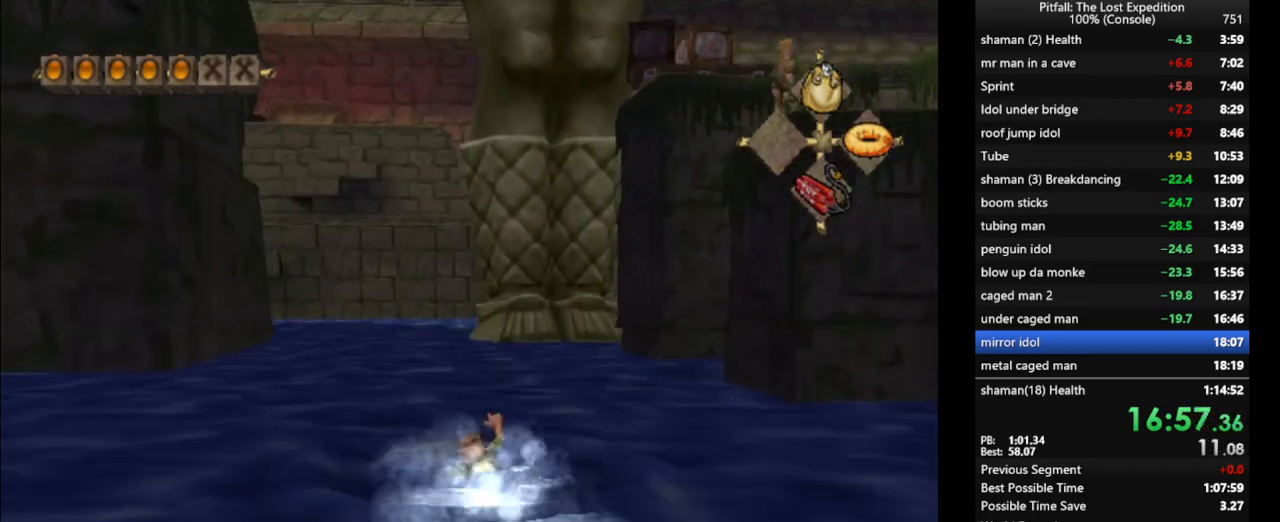
{"buttons": [], "left_stick": "up", "right_stick": "center", "events": [[133, "A", "down"], [167, "A", "up"], [233, "A", "down"], [283, "A", "up"], [350, "A", "down"], [383, "A", "up"], [433, "A", "down"], [483, "A", "up"]]}
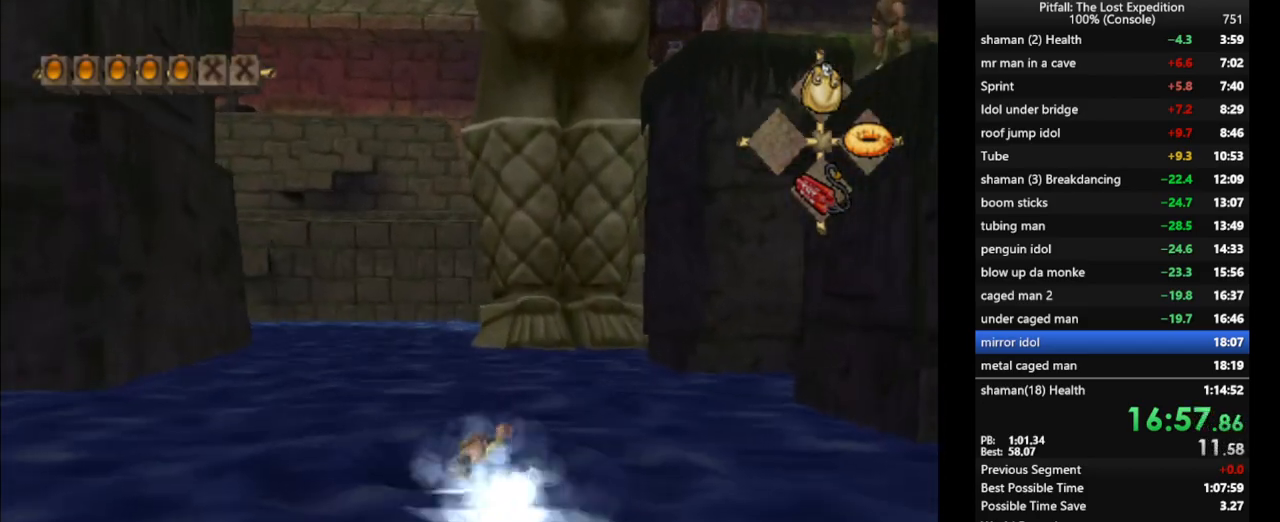
{"buttons": ["A"], "left_stick": "up", "right_stick": "center", "events": [[50, "A", "down"], [100, "A", "up"], [183, "A", "down"], [233, "A", "up"], [383, "A", "down"], [433, "A", "up"], [483, "A", "down"]]}
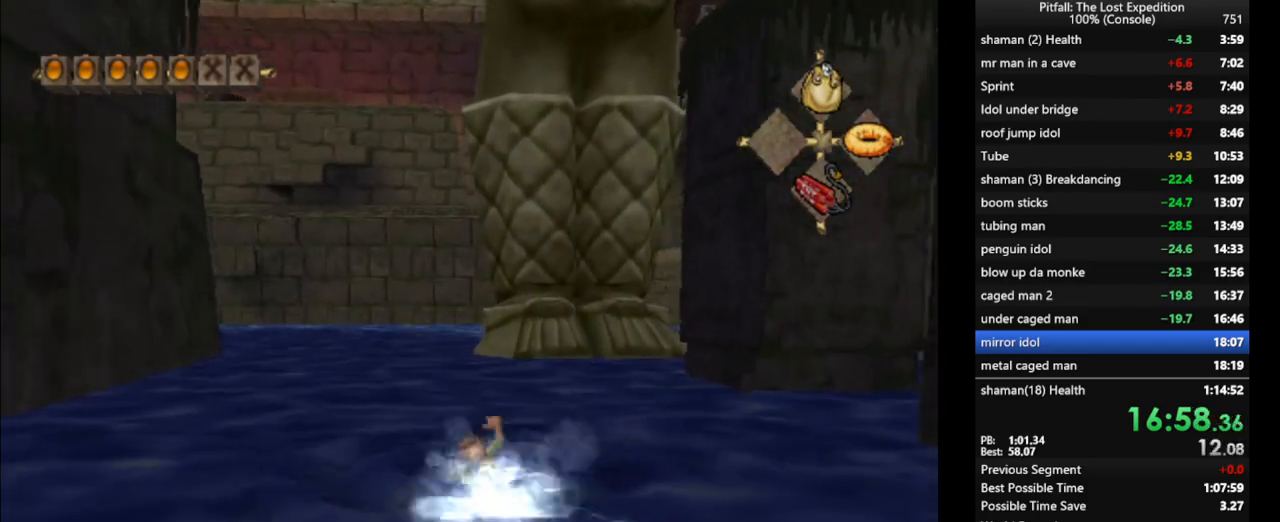
{"buttons": ["A"], "left_stick": "up", "right_stick": "center", "events": [[17, "A", "up"], [83, "A", "down"], [133, "A", "up"], [217, "A", "down"], [317, "A", "up"], [400, "A", "down"], [433, "A", "up"], [500, "A", "down"]]}
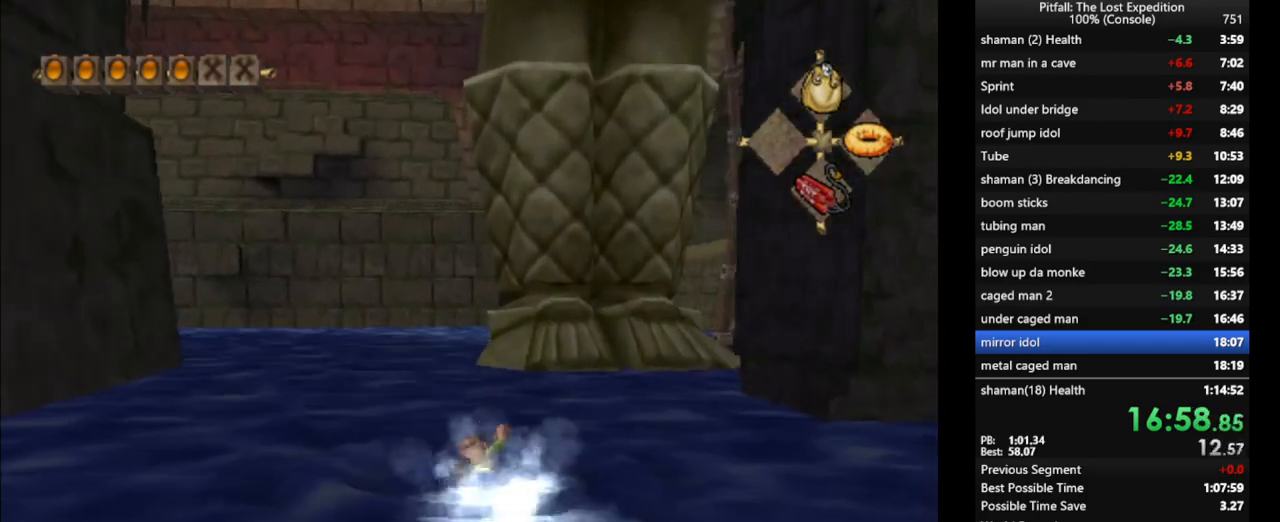
{"buttons": [], "left_stick": "up", "right_stick": "center", "events": [[50, "A", "up"], [100, "A", "down"], [133, "A", "up"], [200, "A", "down"], [250, "A", "up"], [300, "A", "down"], [333, "A", "up"], [417, "A", "down"], [467, "A", "up"]]}
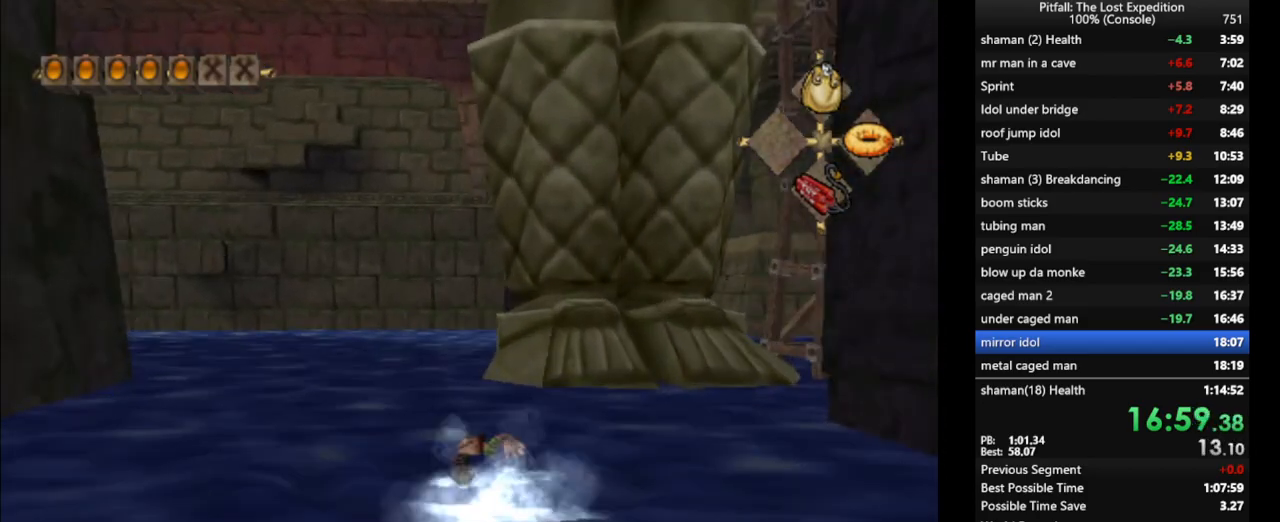
{"buttons": [], "left_stick": "up", "right_stick": "center", "events": [[33, "A", "down"], [50, "A", "up"], [117, "A", "down"], [150, "A", "up"], [250, "A", "down"], [267, "A", "up"], [300, "L1", "down"], [350, "A", "down"], [400, "A", "up"], [417, "L1", "up"], [450, "A", "down"], [483, "A", "up"]]}
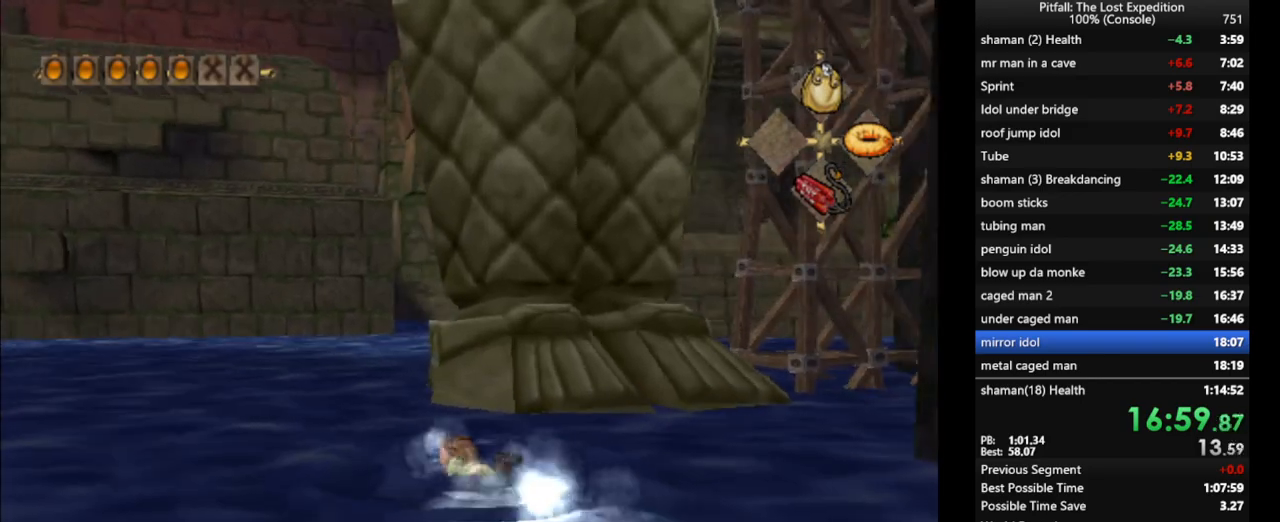
{"buttons": ["L1"], "left_stick": "up-right", "right_stick": "center", "events": [[50, "A", "down"], [83, "A", "up"], [167, "A", "down"], [167, "L1", "down"], [200, "A", "up"], [267, "A", "down"], [300, "A", "up"], [300, "L1", "up"], [367, "A", "down"], [400, "A", "up"], [450, "A", "down"], [483, "L1", "down"], [483, "left_stick", "up-right"], [500, "A", "up"]]}
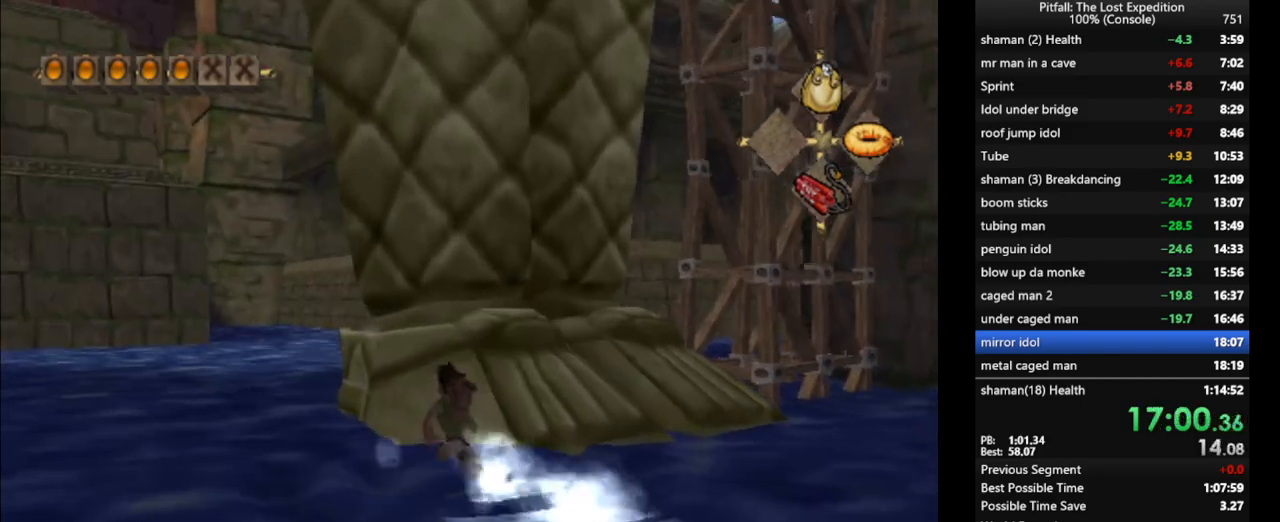
{"buttons": ["DPAD_DOWN"], "left_stick": "center", "right_stick": "center", "events": [[67, "L1", "up"], [333, "left_stick", "center"], [433, "DPAD_DOWN", "down"]]}
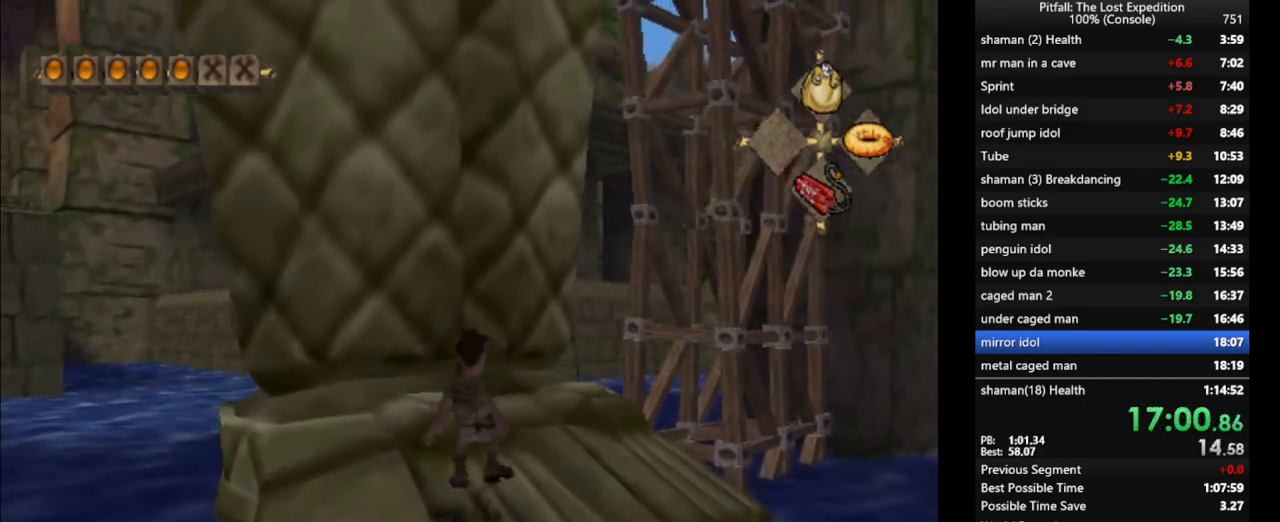
{"buttons": [], "left_stick": "right", "right_stick": "center", "events": [[50, "DPAD_DOWN", "up"], [200, "left_stick", "left"], [467, "left_stick", "right"]]}
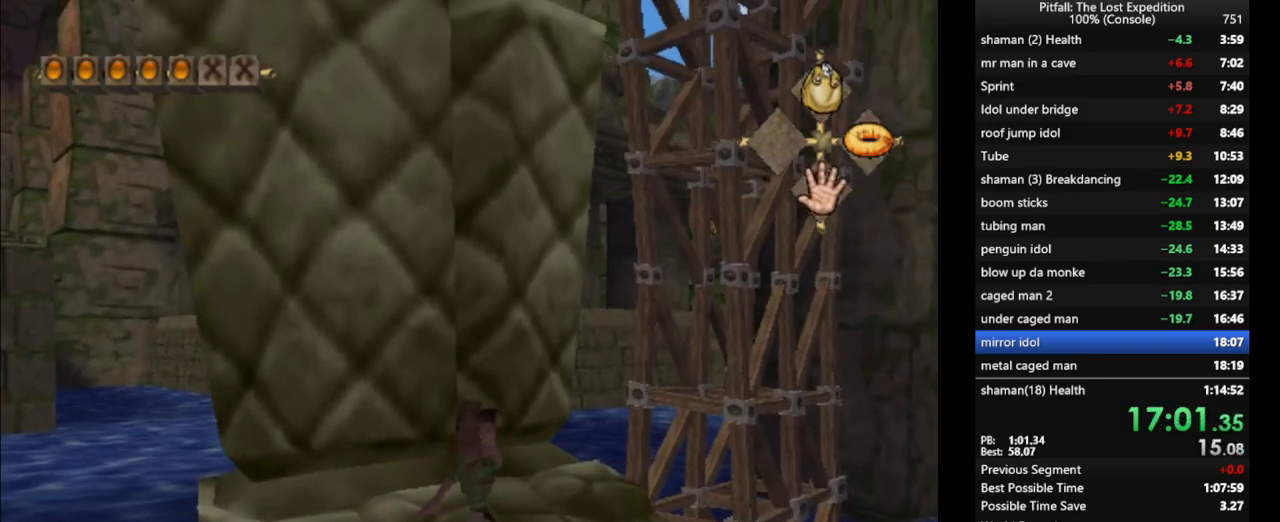
{"buttons": [], "left_stick": "up", "right_stick": "center", "events": [[183, "left_stick", "center"], [333, "right_stick", "left"], [400, "left_stick", "up"], [450, "right_stick", "center"]]}
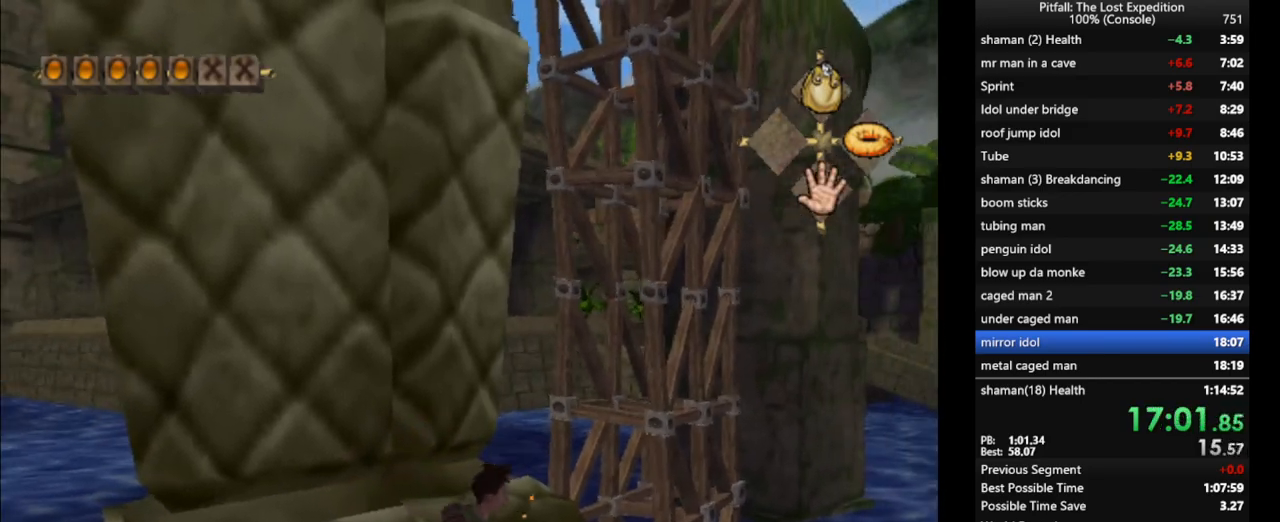
{"buttons": [], "left_stick": "up-left", "right_stick": "center", "events": [[117, "left_stick", "left"], [133, "R1", "down"], [283, "X", "down"], [367, "X", "up"], [417, "X", "down"], [450, "R1", "up"], [467, "X", "up"], [483, "left_stick", "up-left"]]}
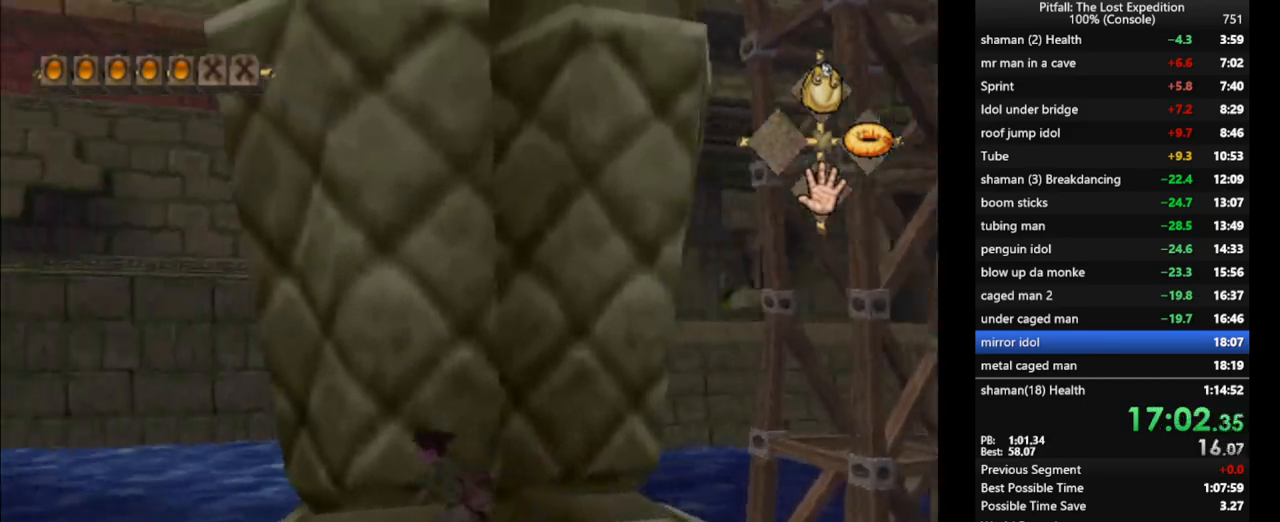
{"buttons": [], "left_stick": "up-left", "right_stick": "center", "events": [[33, "X", "down"], [67, "X", "up"], [117, "X", "down"], [167, "X", "up"], [233, "X", "down"], [267, "X", "up"], [333, "X", "down"], [383, "X", "up"]]}
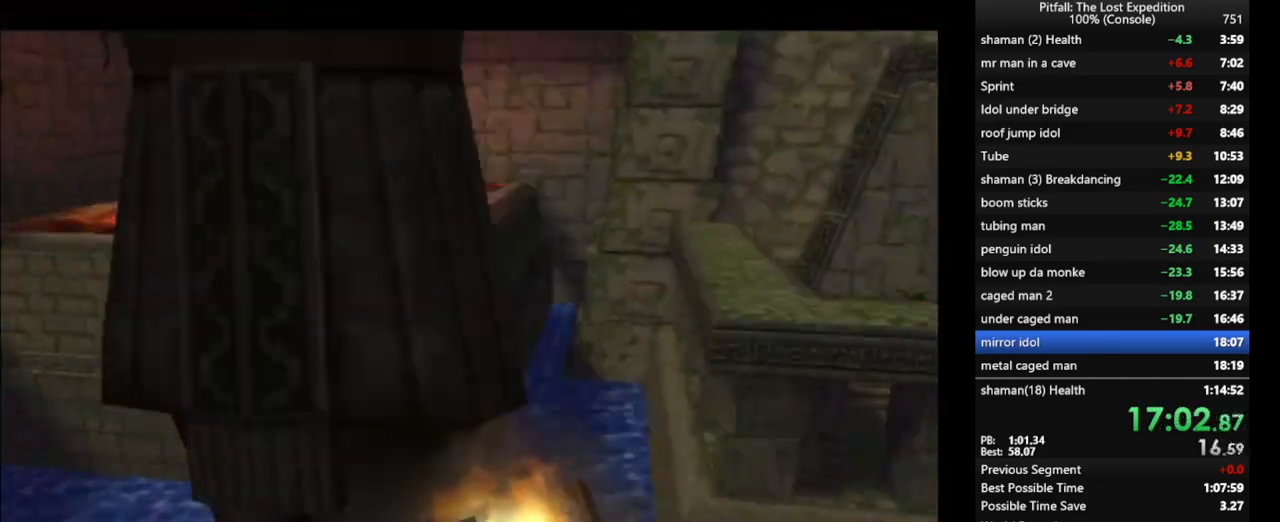
{"buttons": [], "left_stick": "up", "right_stick": "center", "events": [[33, "R1", "down"], [67, "A", "down"], [150, "A", "up"], [150, "R1", "up"], [150, "left_stick", "up"], [233, "A", "down"], [333, "A", "up"], [400, "A", "down"], [450, "A", "up"]]}
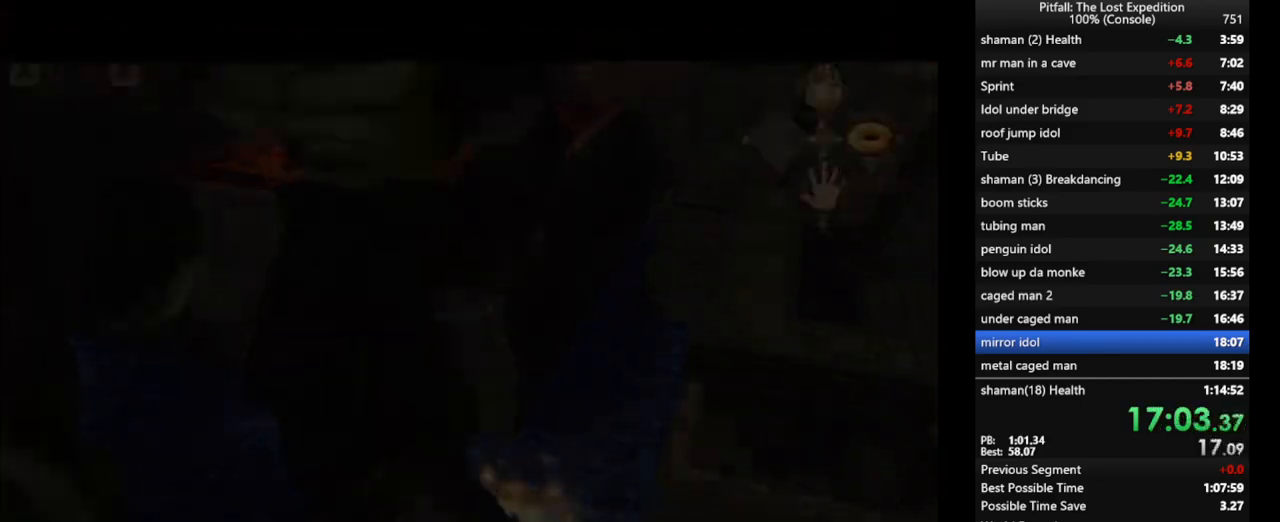
{"buttons": ["R1"], "left_stick": "up", "right_stick": "center", "events": [[17, "R1", "down"], [50, "A", "down"], [133, "A", "up"], [233, "A", "down"], [283, "A", "up"], [333, "A", "down"], [367, "A", "up"], [433, "A", "down"], [483, "A", "up"]]}
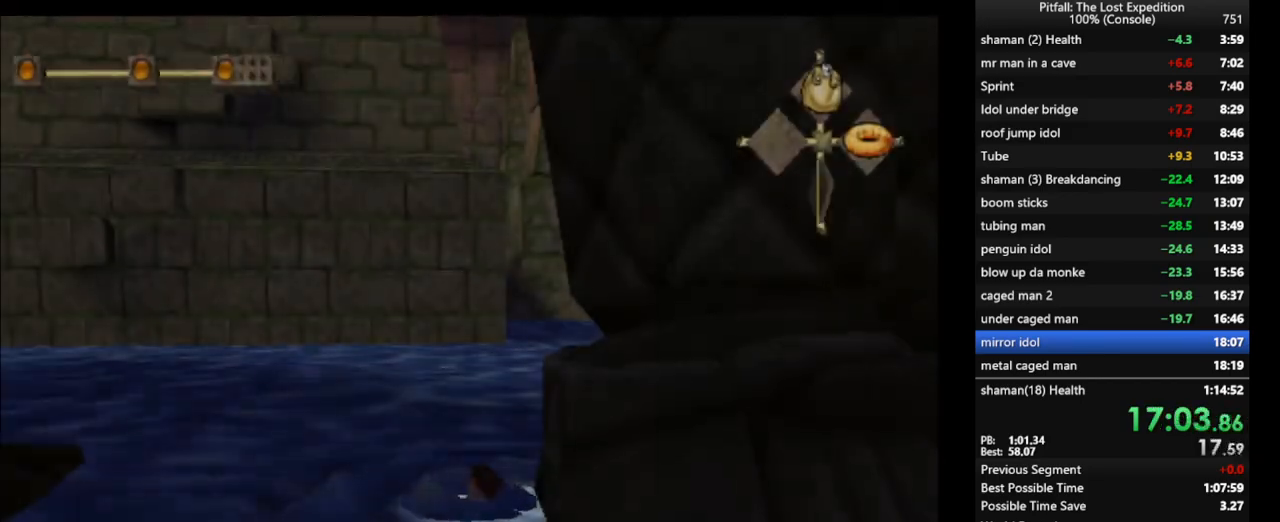
{"buttons": ["A", "R1"], "left_stick": "up", "right_stick": "center", "events": [[67, "A", "down"], [83, "A", "up"], [150, "A", "down"], [183, "A", "up"], [250, "A", "down"], [283, "A", "up"], [367, "A", "down"], [400, "A", "up"], [467, "A", "down"]]}
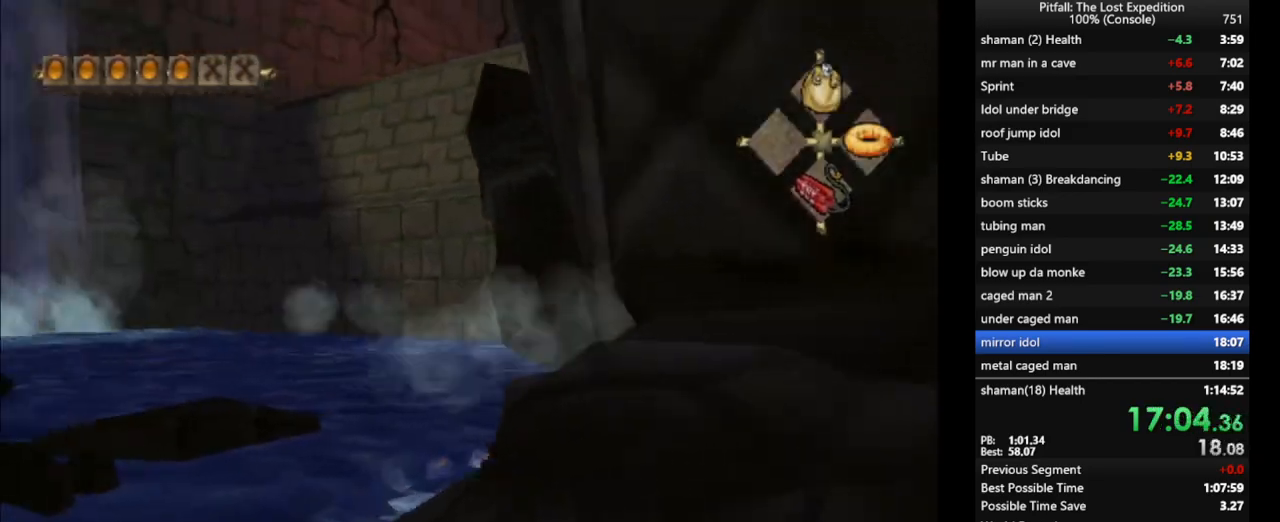
{"buttons": ["A", "R1"], "left_stick": "up", "right_stick": "center", "events": [[33, "A", "up"], [67, "A", "down"], [117, "A", "up"], [183, "A", "down"], [200, "R1", "up"], [217, "A", "up"], [300, "A", "down"], [333, "A", "up"], [400, "A", "down"], [450, "R1", "down"]]}
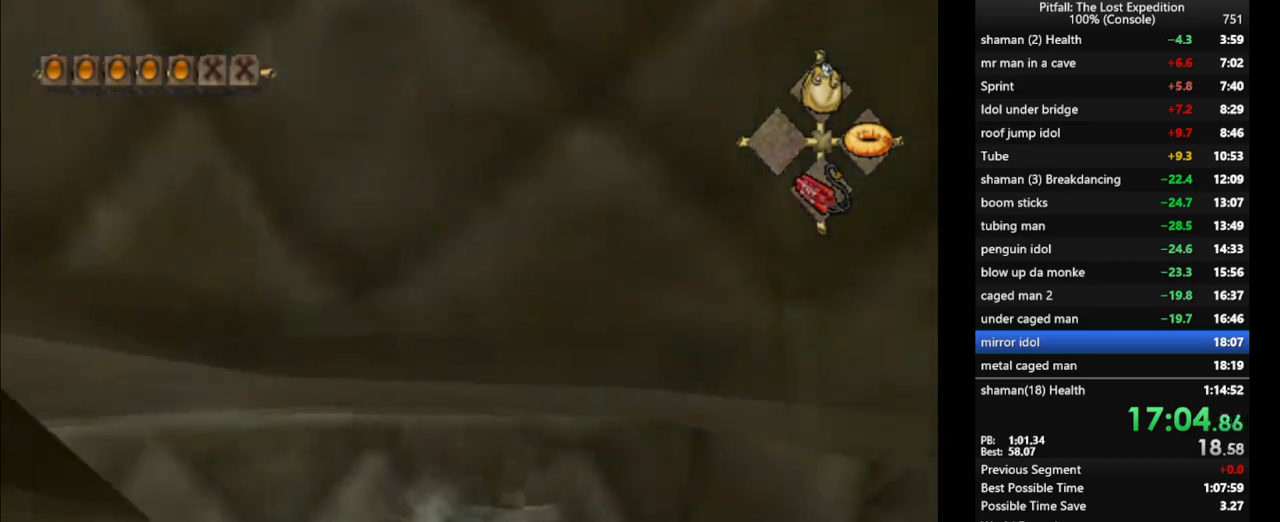
{"buttons": [], "left_stick": "up", "right_stick": "center", "events": [[17, "A", "up"], [83, "A", "down"], [83, "R1", "up"], [150, "A", "up"], [217, "A", "down"], [250, "A", "up"], [333, "A", "down"], [350, "A", "up"], [433, "A", "down"], [467, "A", "up"]]}
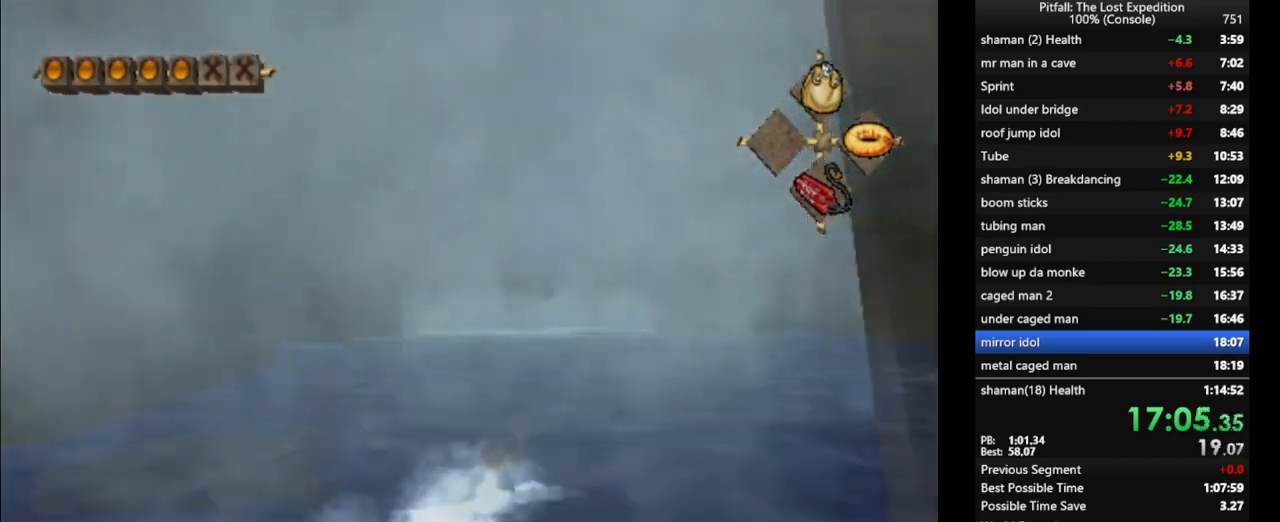
{"buttons": [], "left_stick": "up", "right_stick": "center", "events": [[50, "A", "down"], [67, "A", "up"], [133, "A", "down"], [150, "A", "up"], [217, "A", "down"], [267, "A", "up"], [300, "R1", "down"], [350, "A", "down"], [400, "R1", "up"], [467, "A", "up"]]}
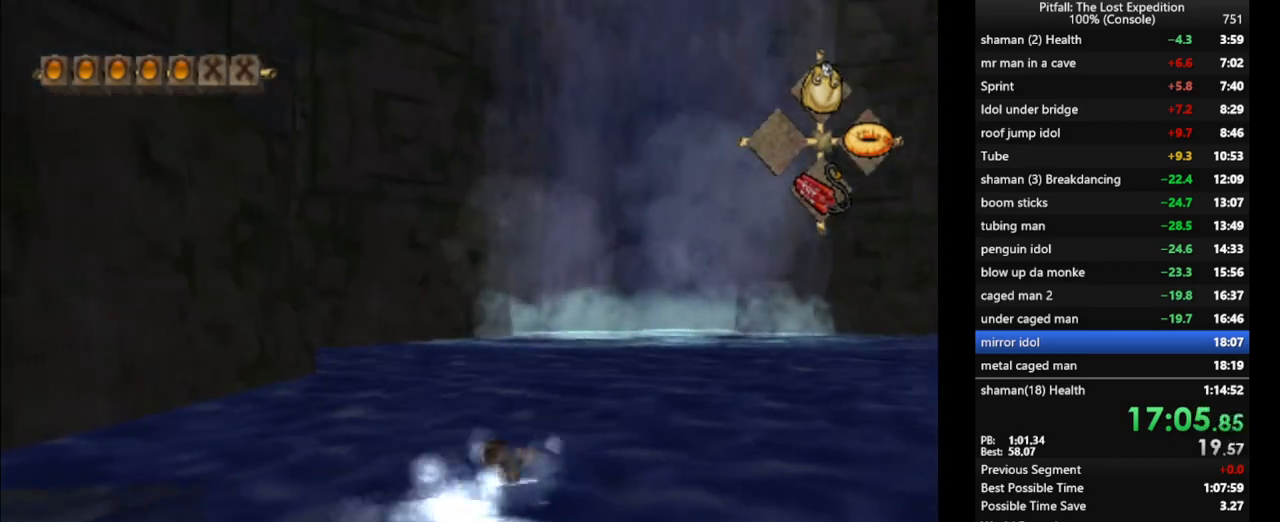
{"buttons": ["A", "L1"], "left_stick": "up", "right_stick": "center", "events": [[17, "A", "down"], [50, "A", "up"], [133, "A", "down"], [183, "A", "up"], [367, "A", "down"], [417, "A", "up"], [483, "L1", "down"], [500, "A", "down"]]}
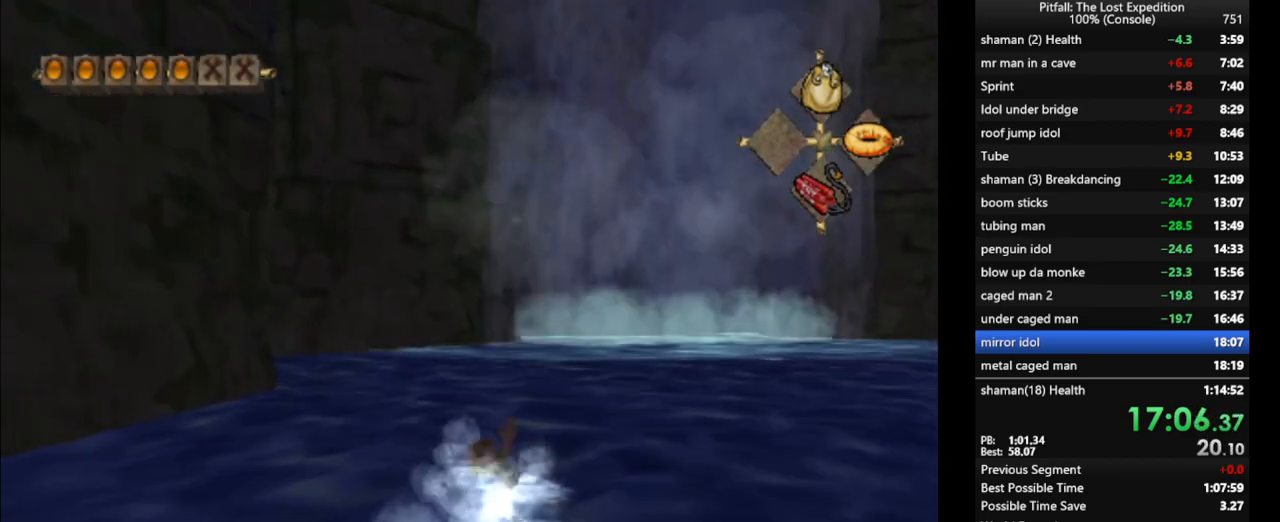
{"buttons": [], "left_stick": "up", "right_stick": "center", "events": [[33, "A", "up"], [33, "L1", "up"], [83, "A", "down"], [117, "A", "up"], [183, "A", "down"], [233, "A", "up"], [250, "L1", "down"], [300, "L1", "up"], [317, "A", "down"], [350, "A", "up"], [417, "A", "down"], [450, "A", "up"]]}